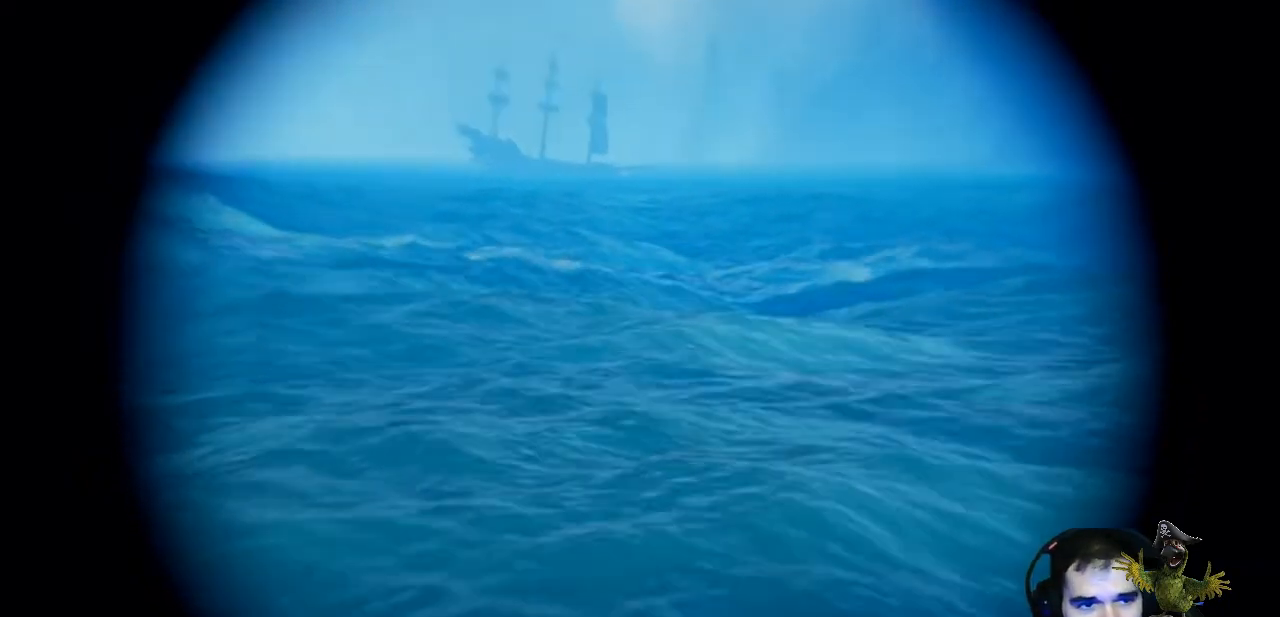
Gameplay with a controller (Xbox layout); each line is a JSON object with the inputs held at the frame after it. "events" lists button and stick changes between this image and that frame as [ms after this image, input, new state], when the widget could be followed in between. Not read: R3.
{"buttons": ["R2"], "left_stick": "center", "right_stick": "center", "events": [[33, "right_stick", "up"], [233, "right_stick", "center"]]}
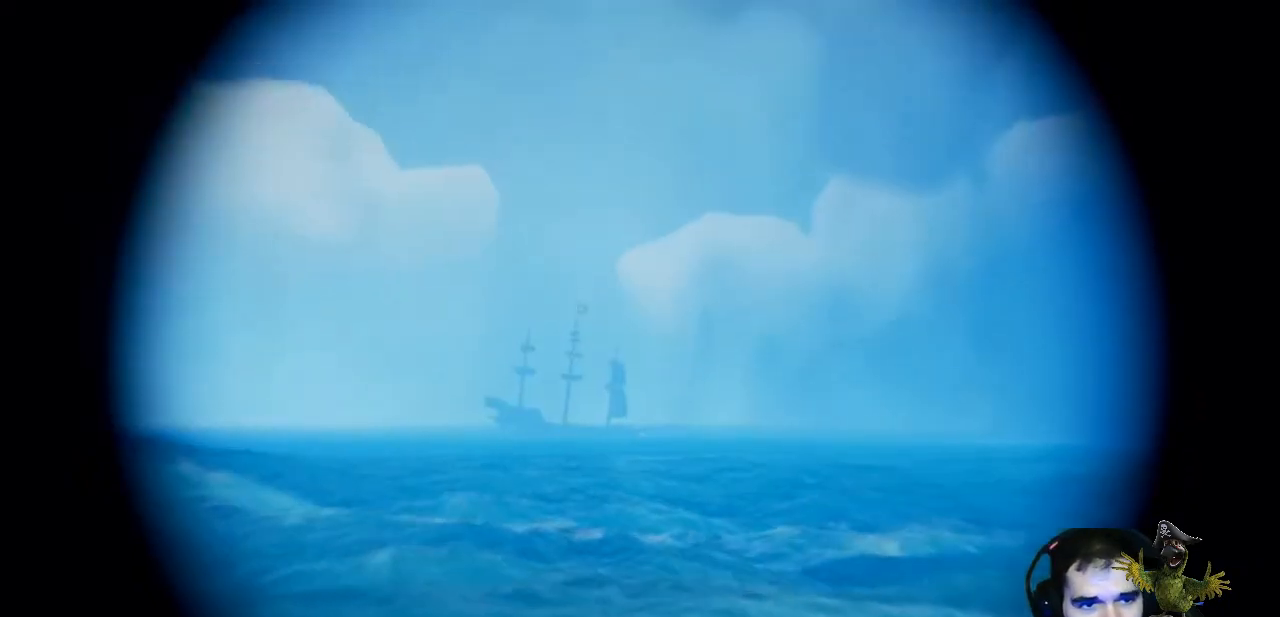
{"buttons": ["R2"], "left_stick": "center", "right_stick": "down", "events": [[467, "right_stick", "down"]]}
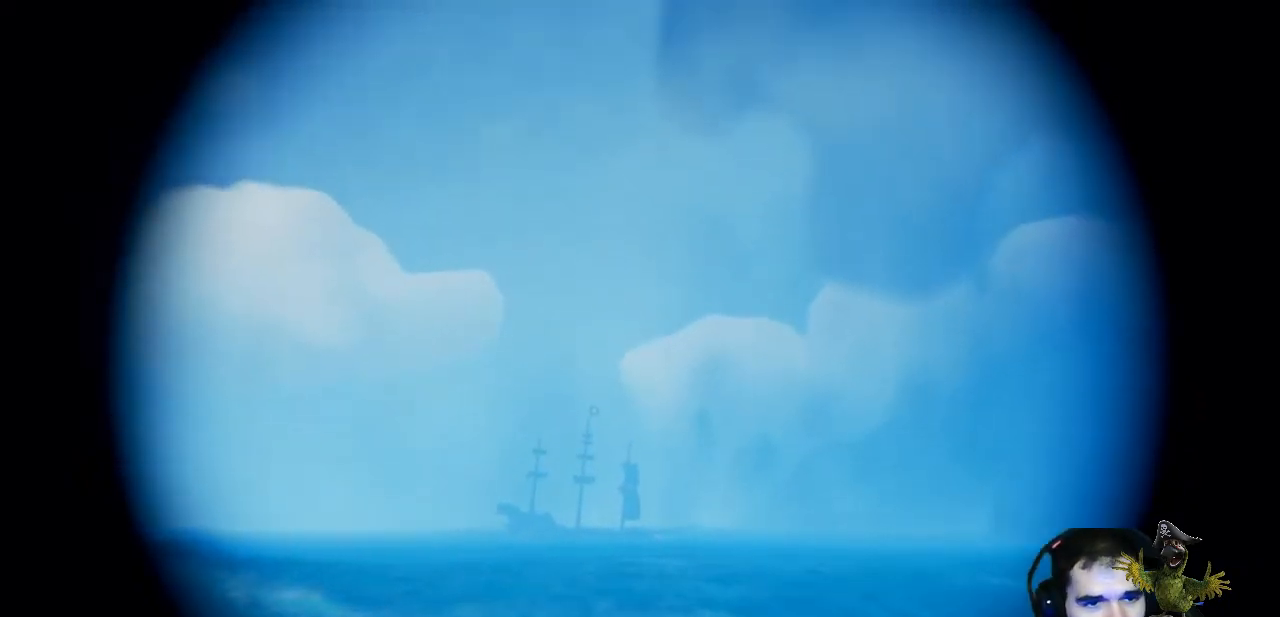
{"buttons": ["R2"], "left_stick": "center", "right_stick": "center", "events": [[100, "right_stick", "center"]]}
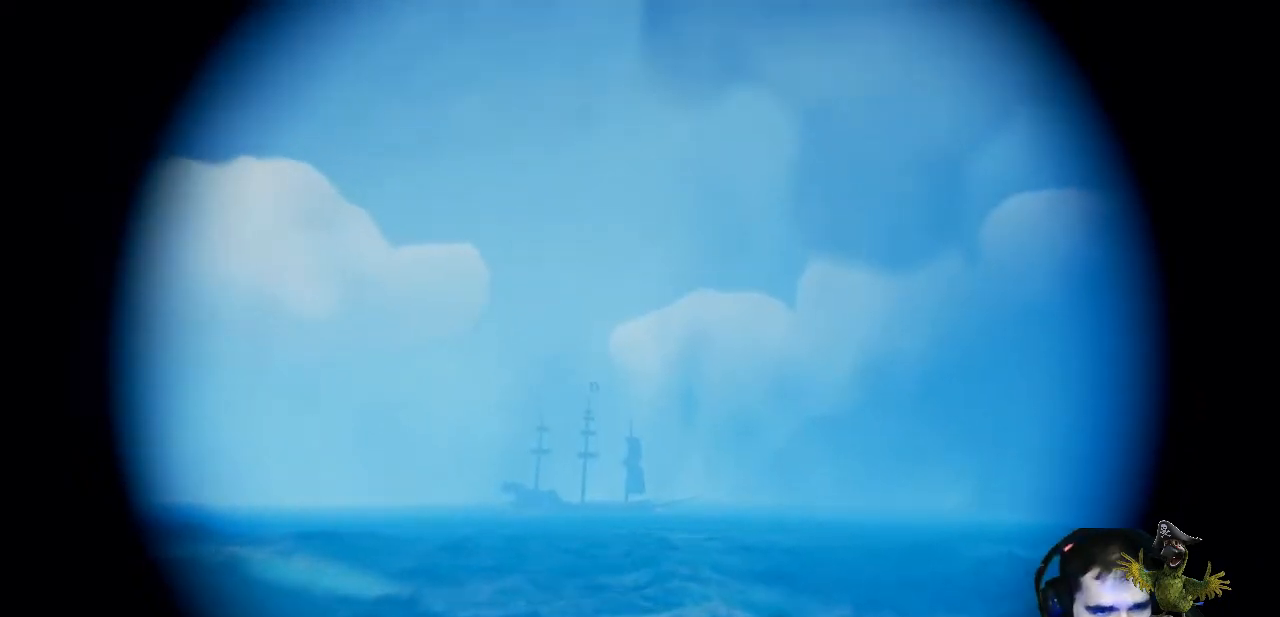
{"buttons": ["R2"], "left_stick": "center", "right_stick": "down", "events": [[500, "right_stick", "down"]]}
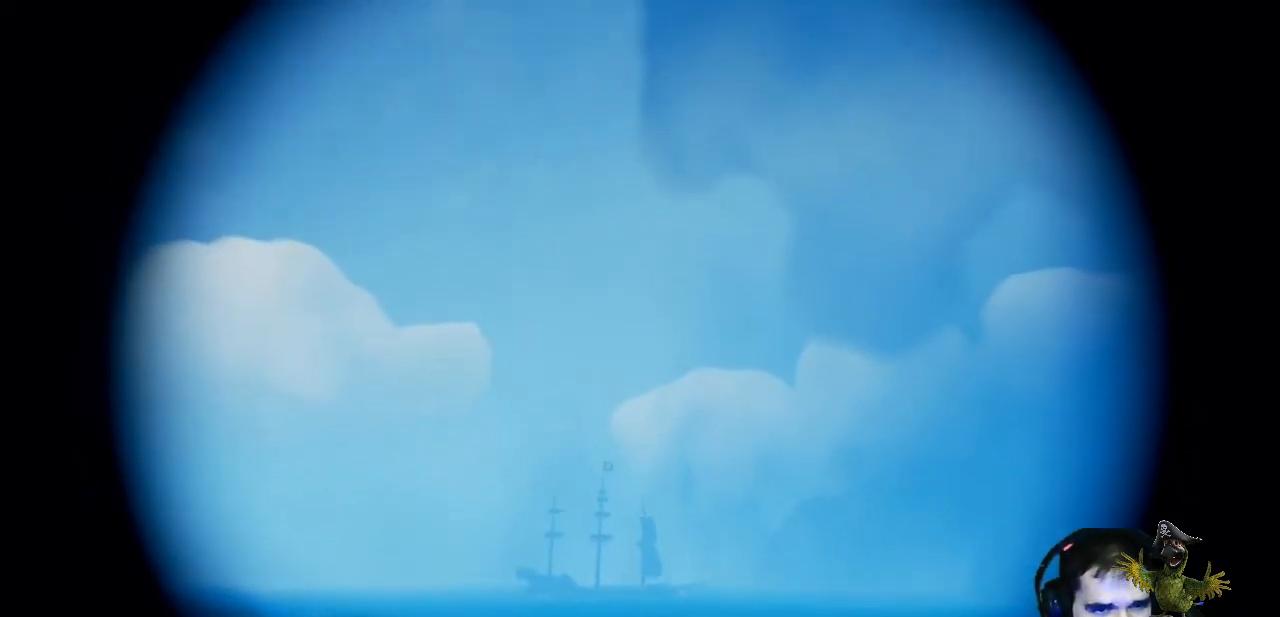
{"buttons": ["R2"], "left_stick": "center", "right_stick": "center", "events": [[200, "right_stick", "center"]]}
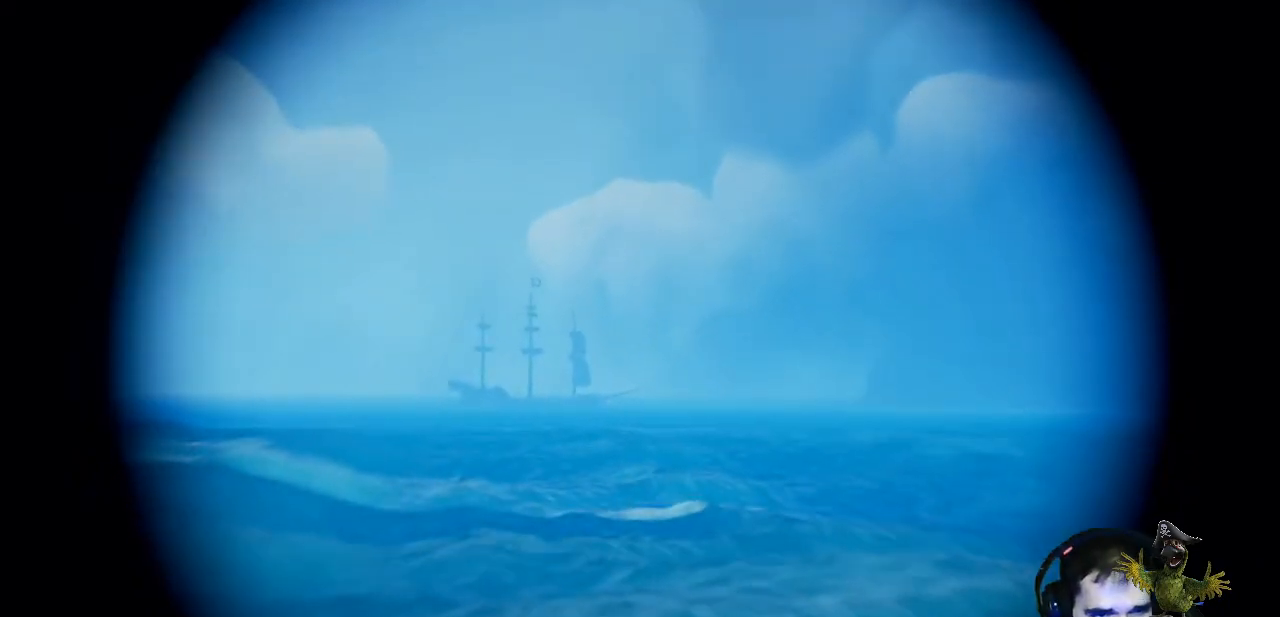
{"buttons": ["R2"], "left_stick": "center", "right_stick": "center", "events": []}
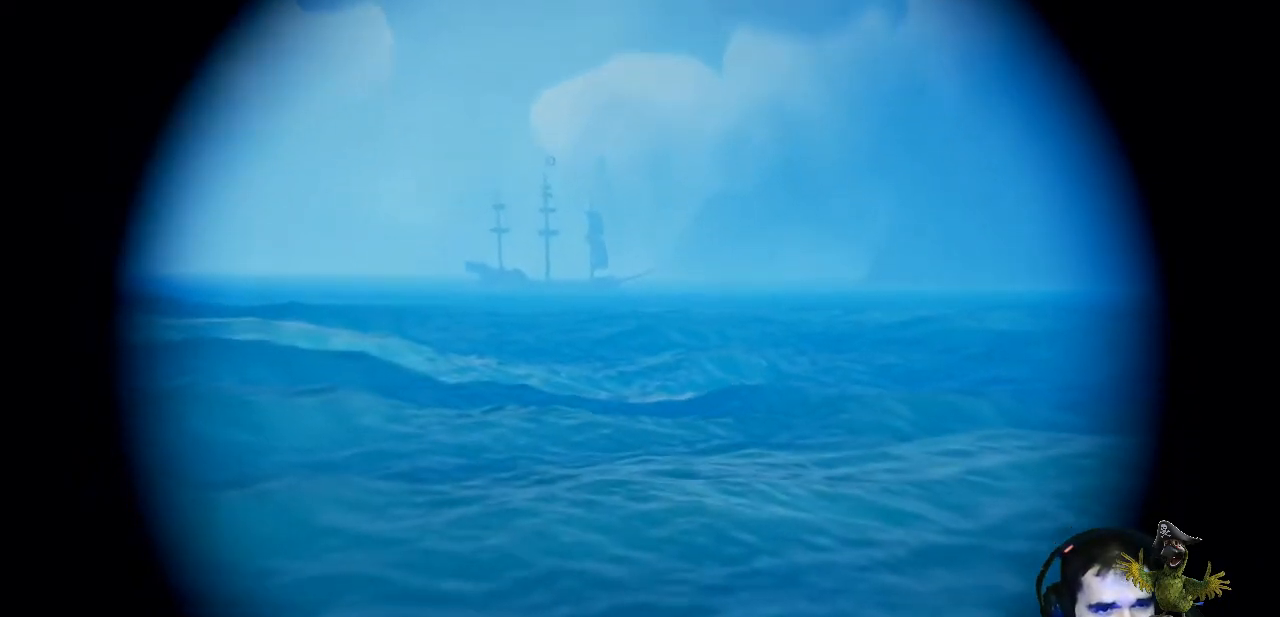
{"buttons": ["R2"], "left_stick": "center", "right_stick": "center", "events": [[67, "right_stick", "up"], [233, "right_stick", "center"]]}
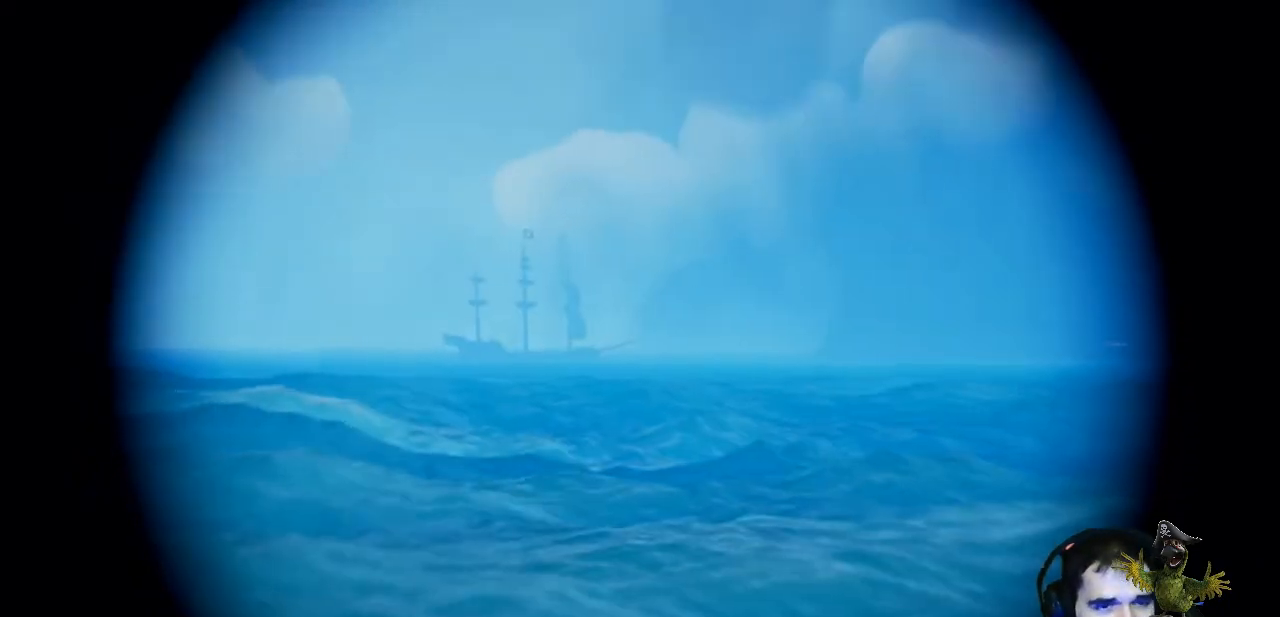
{"buttons": ["R2"], "left_stick": "center", "right_stick": "center", "events": []}
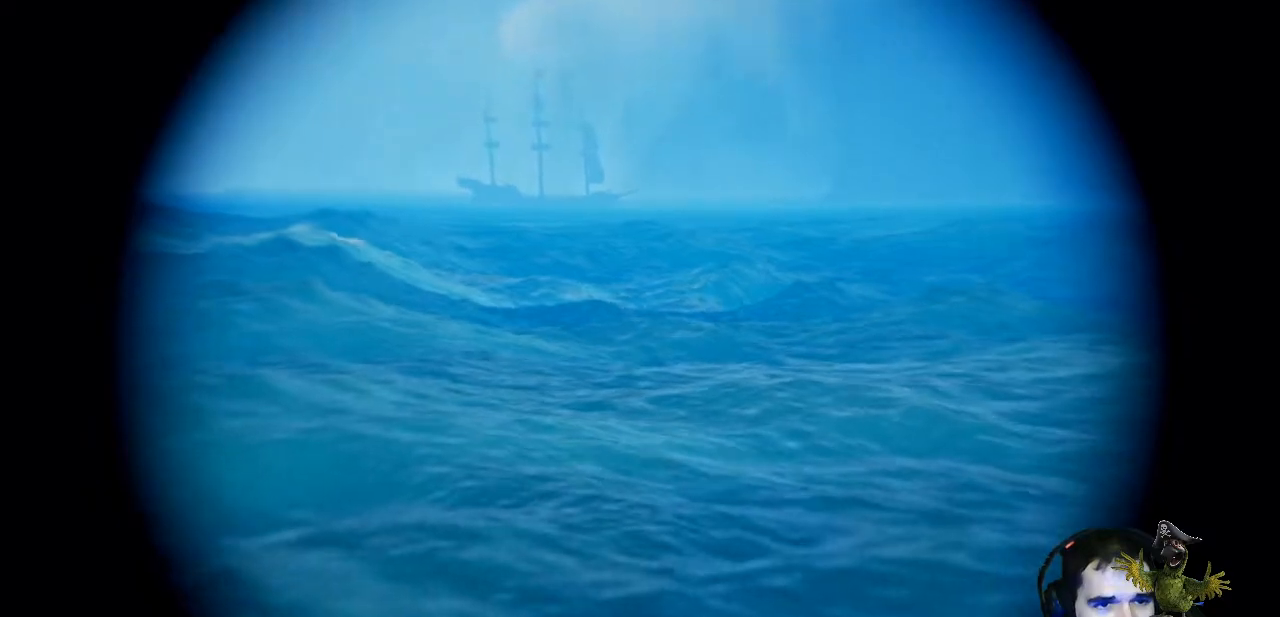
{"buttons": [], "left_stick": "center", "right_stick": "center"}
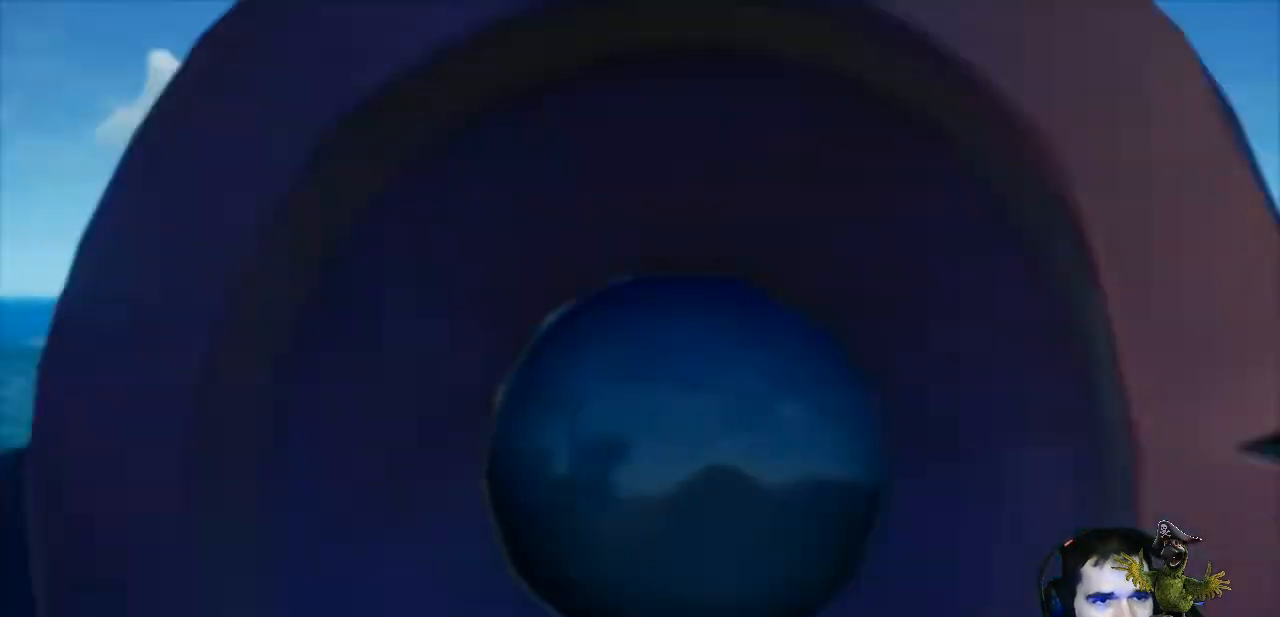
{"buttons": ["R2"], "left_stick": "center", "right_stick": "center", "events": [[400, "R2", "down"]]}
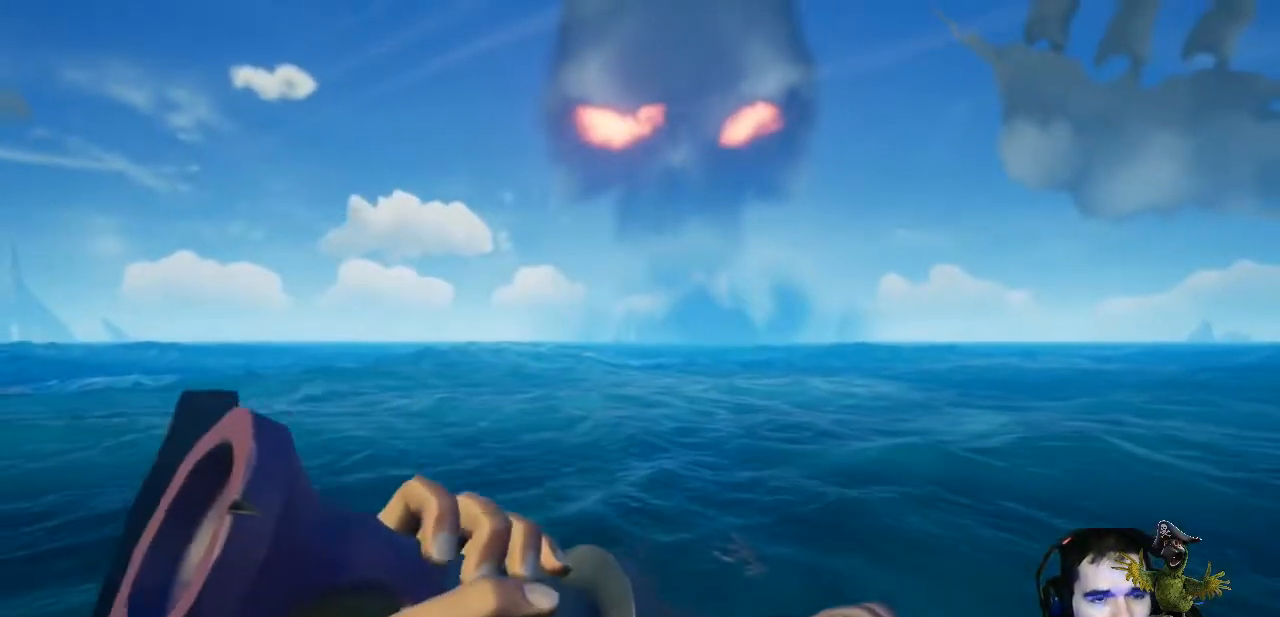
{"buttons": ["R2"], "left_stick": "center", "right_stick": "center", "events": []}
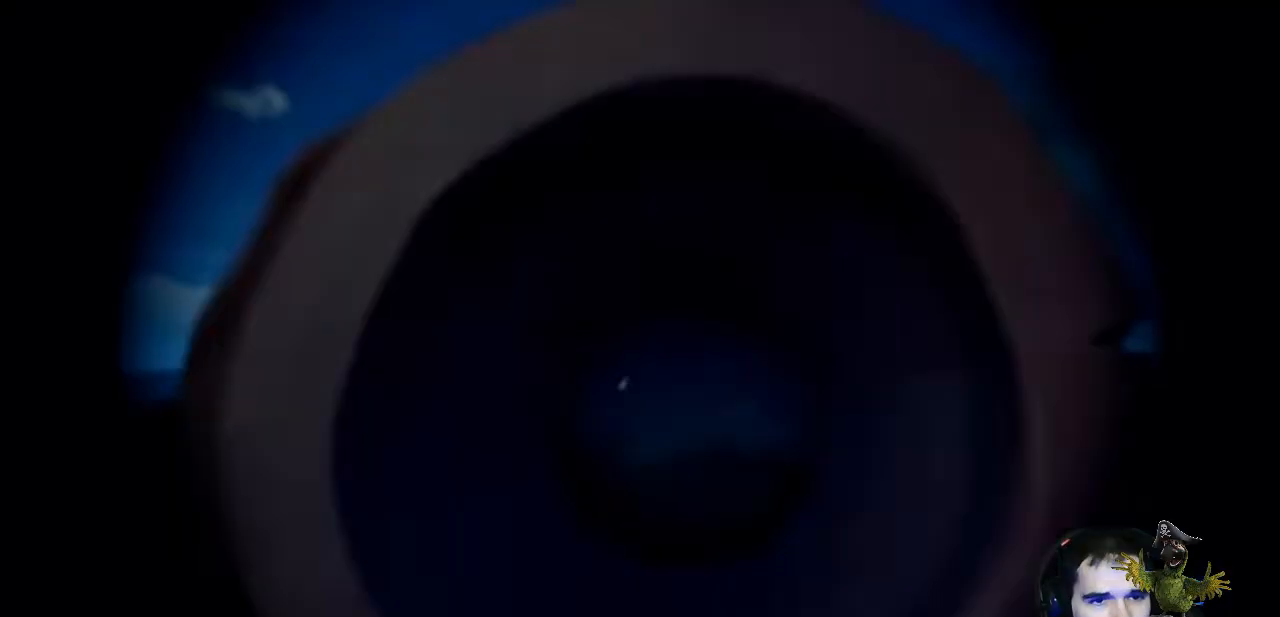
{"buttons": ["R2"], "left_stick": "center", "right_stick": "center", "events": []}
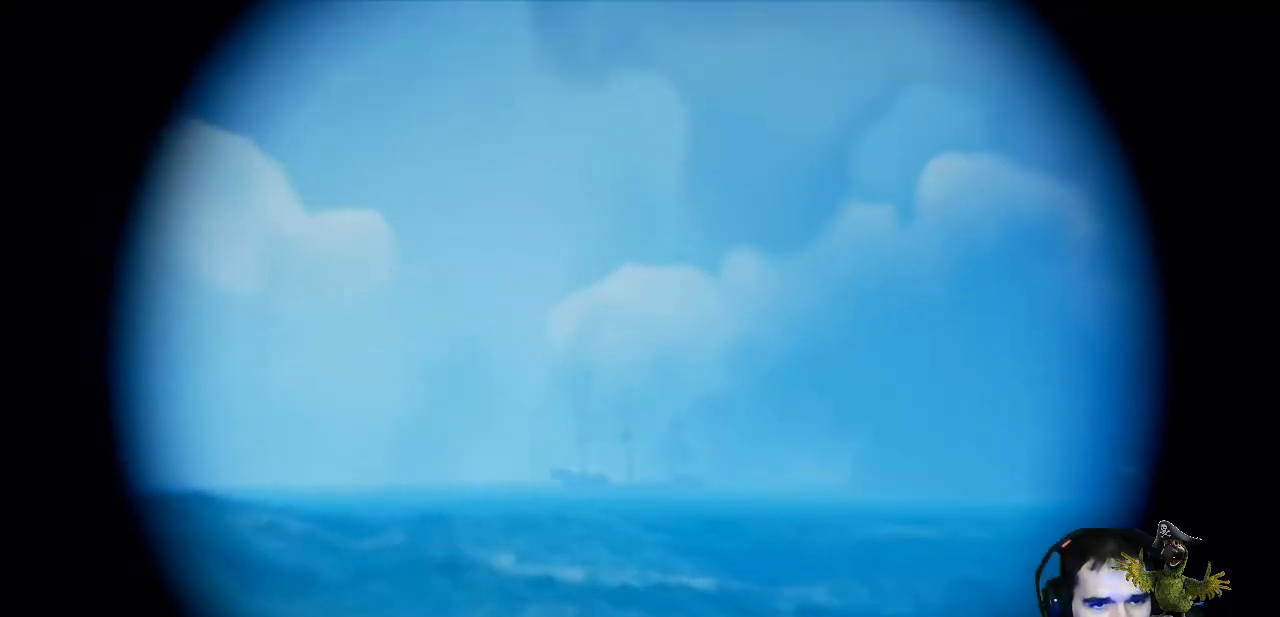
{"buttons": ["R2"], "left_stick": "center", "right_stick": "center", "events": [[300, "right_stick", "down-right"], [467, "right_stick", "center"]]}
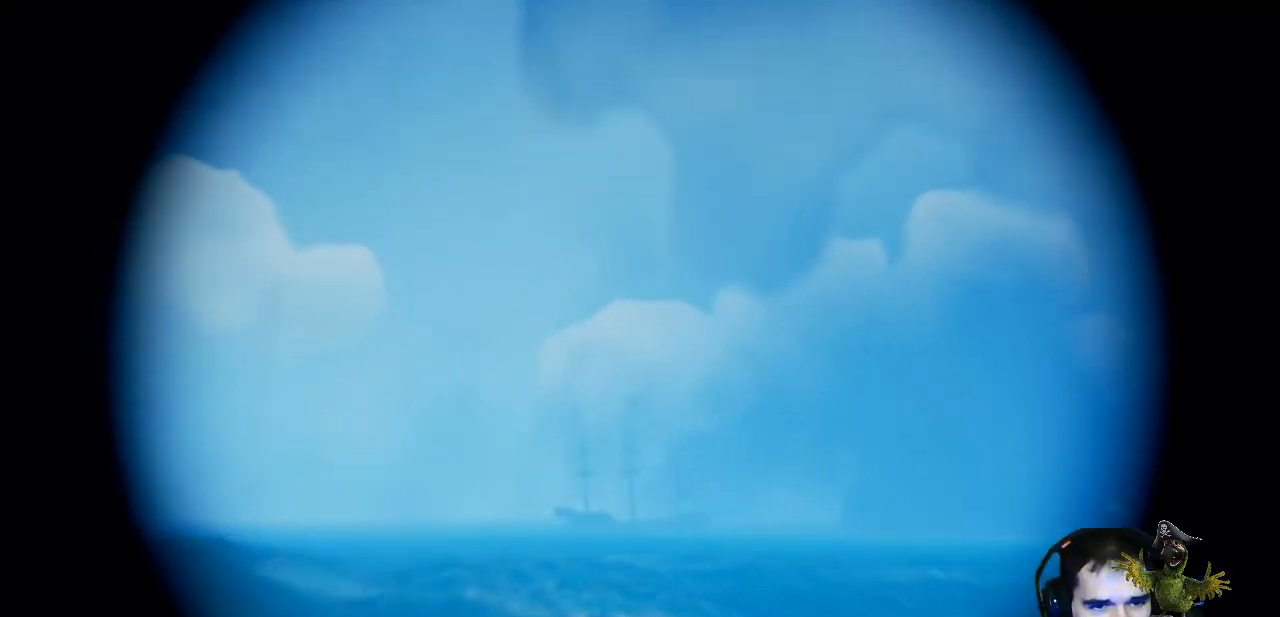
{"buttons": ["R2"], "left_stick": "center", "right_stick": "center", "events": []}
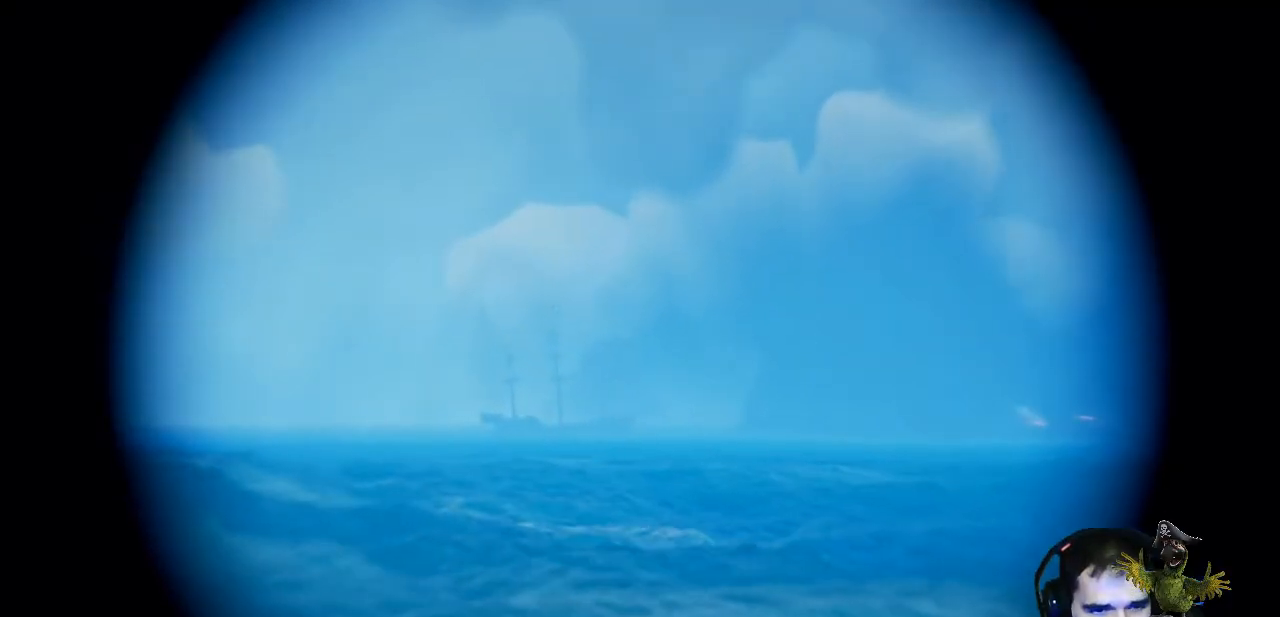
{"buttons": ["R2"], "left_stick": "center", "right_stick": "center", "events": []}
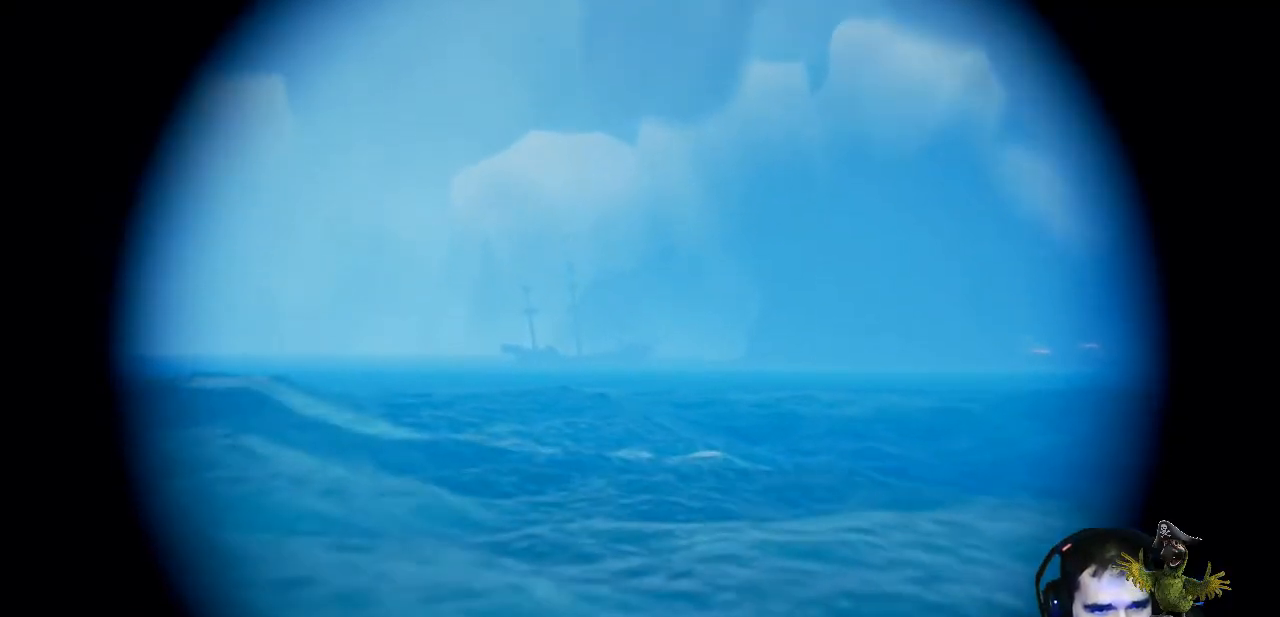
{"buttons": ["R2"], "left_stick": "center", "right_stick": "center", "events": [[233, "right_stick", "up-right"], [433, "right_stick", "center"]]}
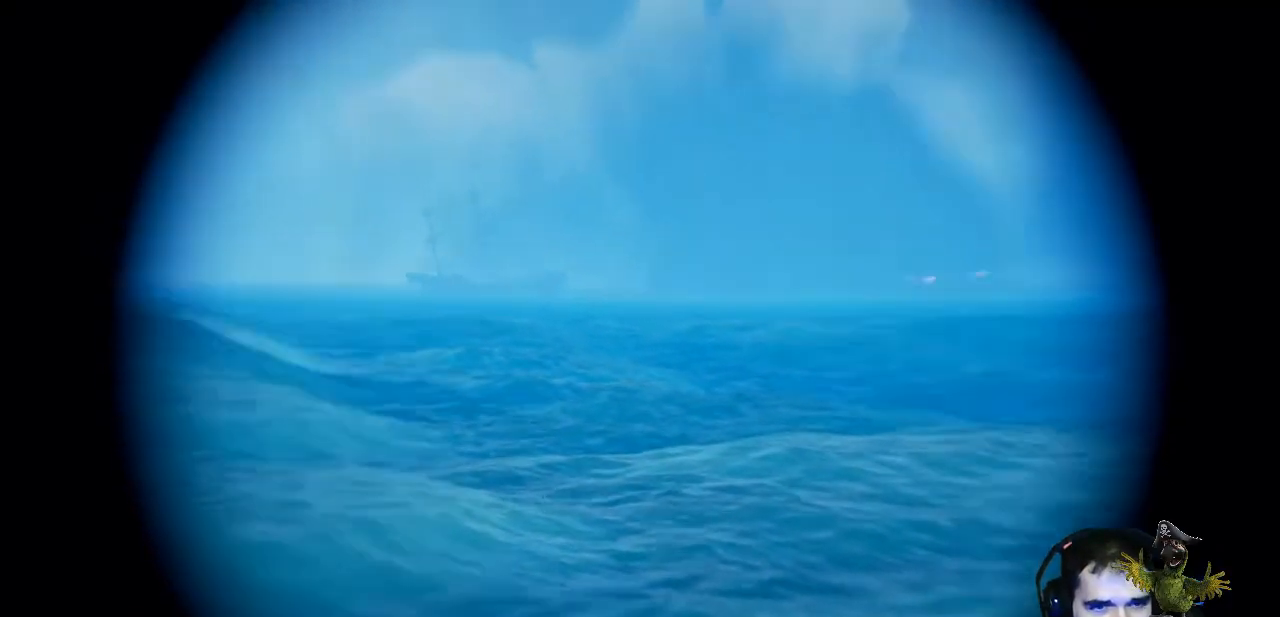
{"buttons": ["R2"], "left_stick": "center", "right_stick": "up", "events": [[500, "right_stick", "up"]]}
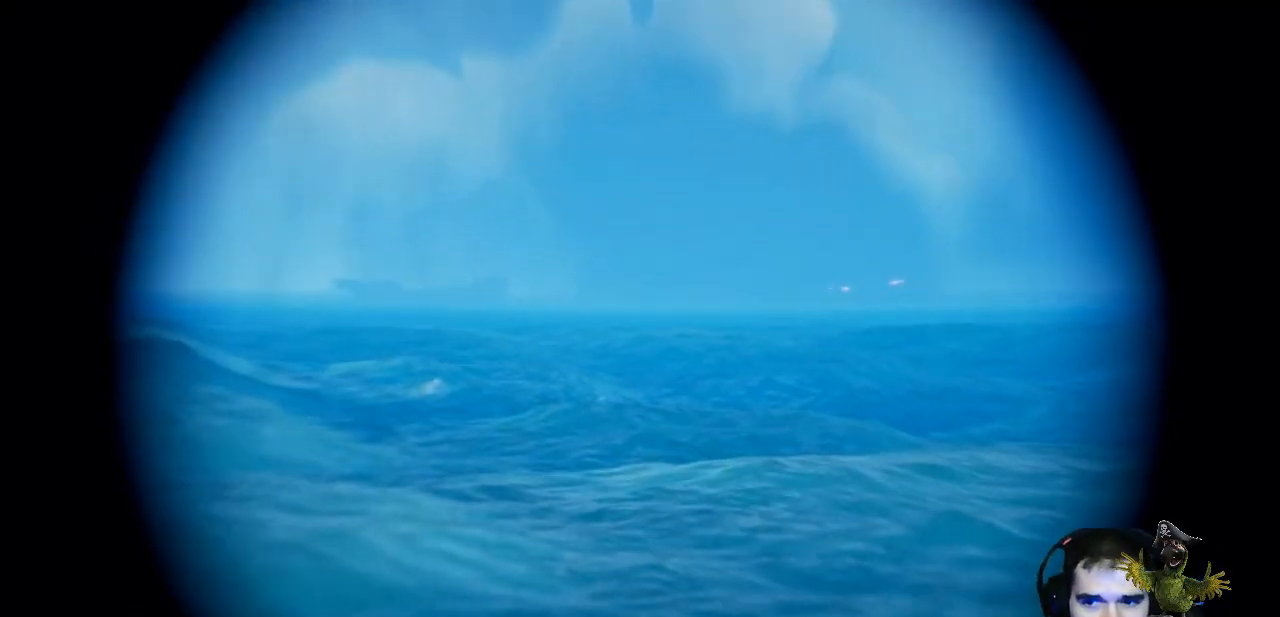
{"buttons": ["R2"], "left_stick": "center", "right_stick": "center", "events": [[133, "right_stick", "center"]]}
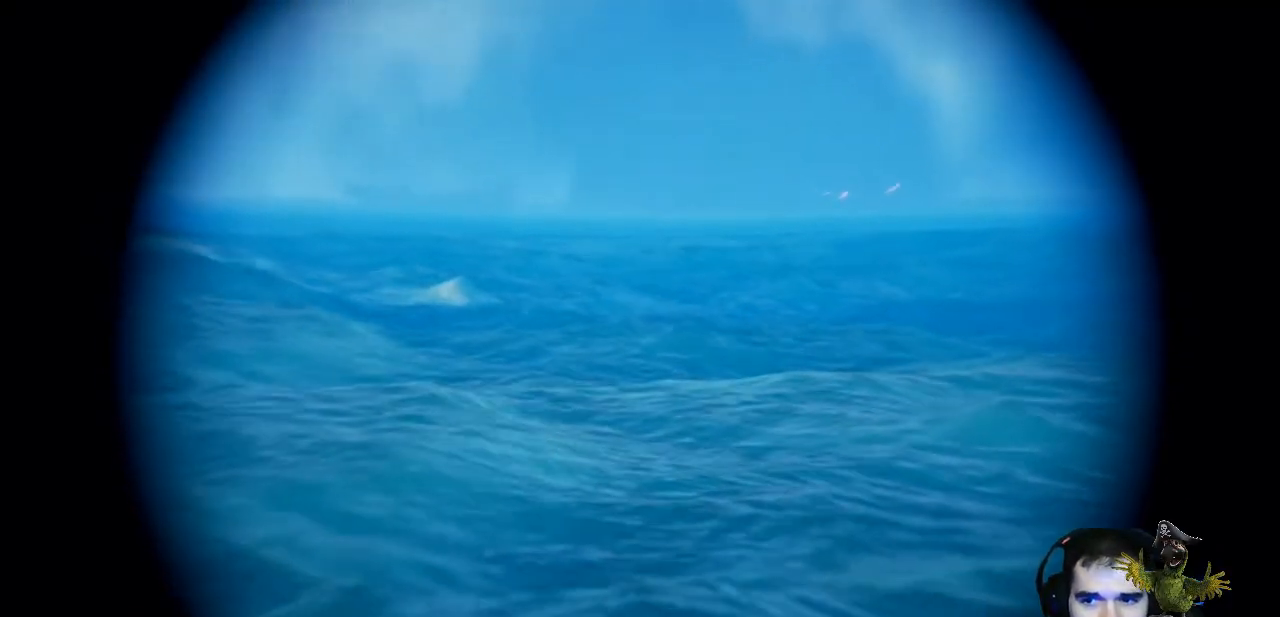
{"buttons": ["R2"], "left_stick": "center", "right_stick": "center", "events": [[267, "right_stick", "up"], [400, "right_stick", "center"]]}
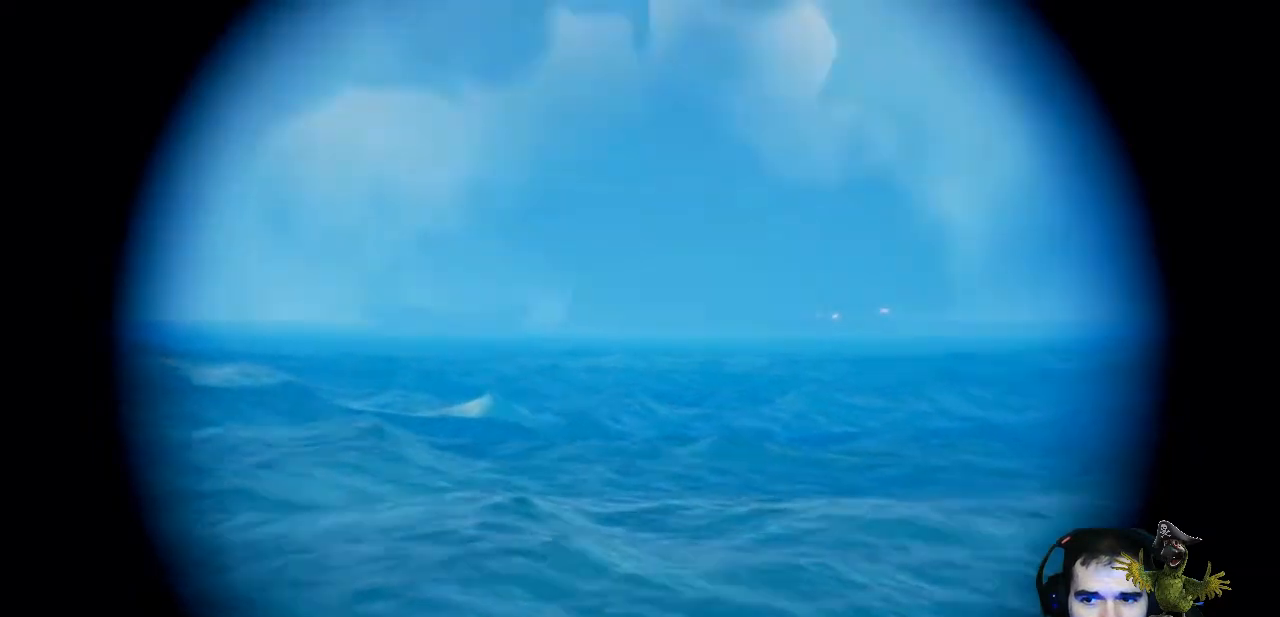
{"buttons": ["R2"], "left_stick": "center", "right_stick": "center", "events": []}
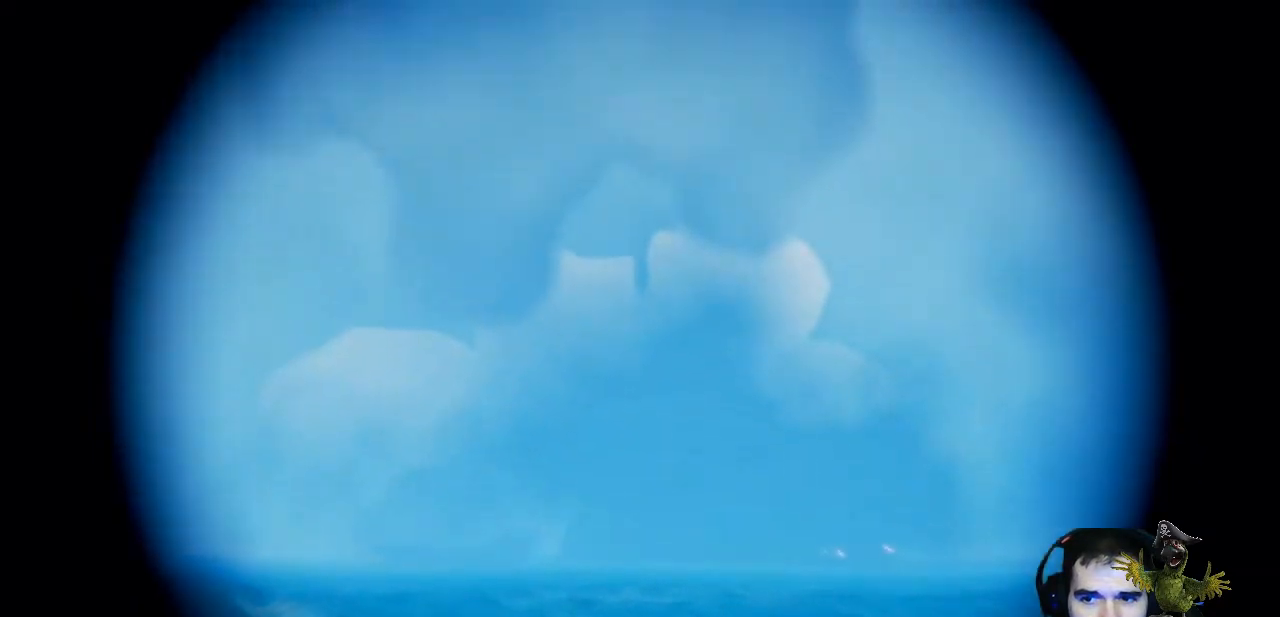
{"buttons": ["R2"], "left_stick": "center", "right_stick": "center", "events": [[167, "right_stick", "down"], [433, "right_stick", "center"]]}
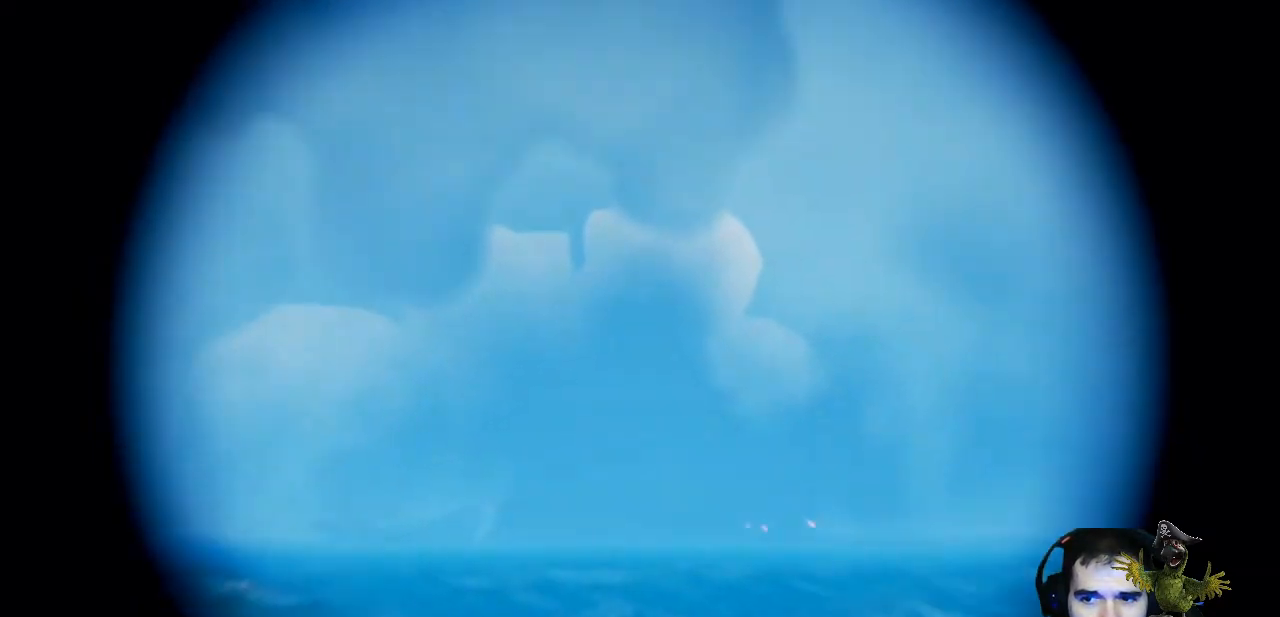
{"buttons": ["R2"], "left_stick": "center", "right_stick": "down", "events": [[467, "right_stick", "down"]]}
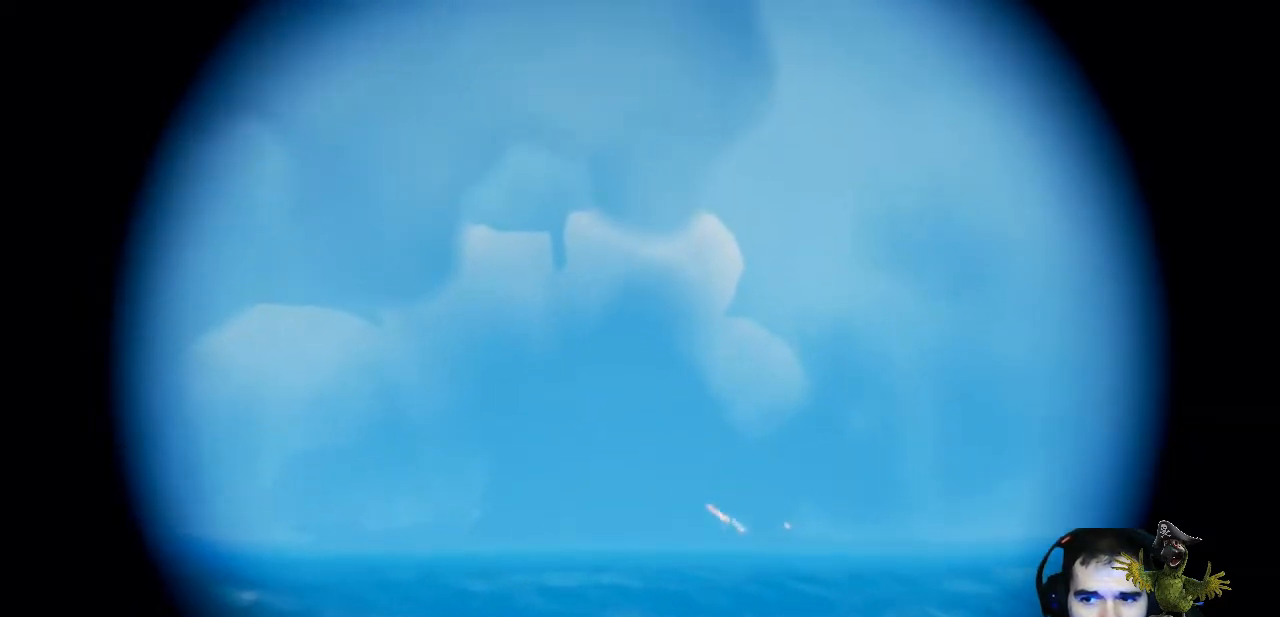
{"buttons": ["R2"], "left_stick": "center", "right_stick": "center", "events": [[233, "right_stick", "center"]]}
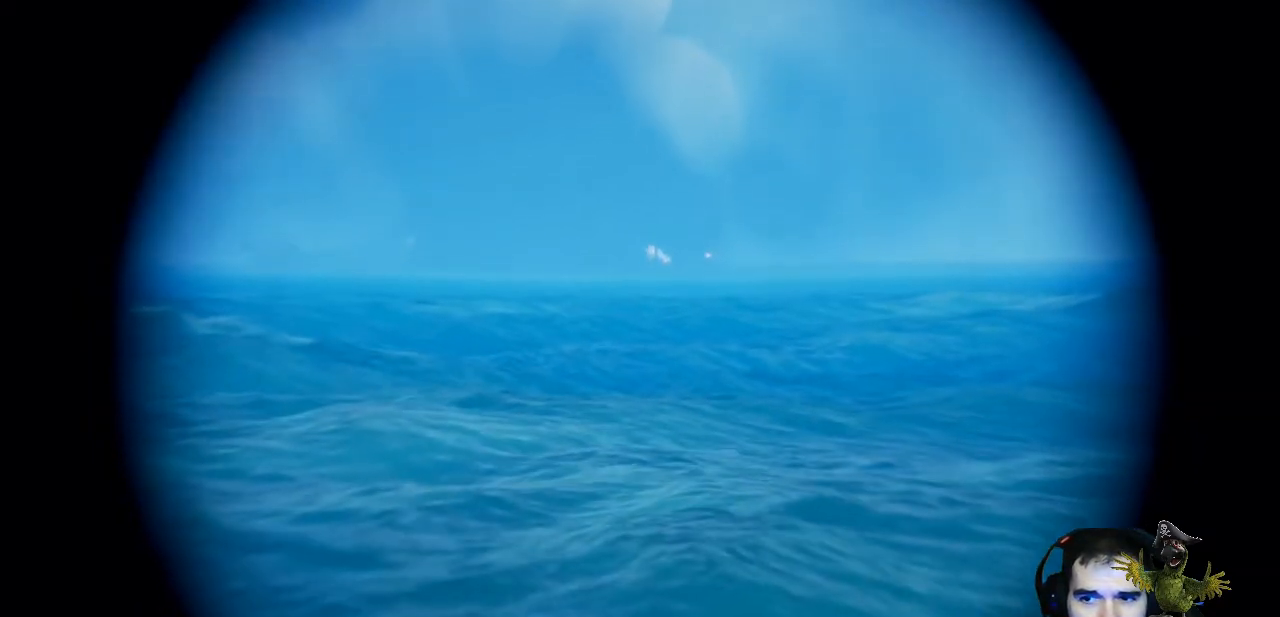
{"buttons": ["R2"], "left_stick": "center", "right_stick": "up", "events": [[300, "right_stick", "up"]]}
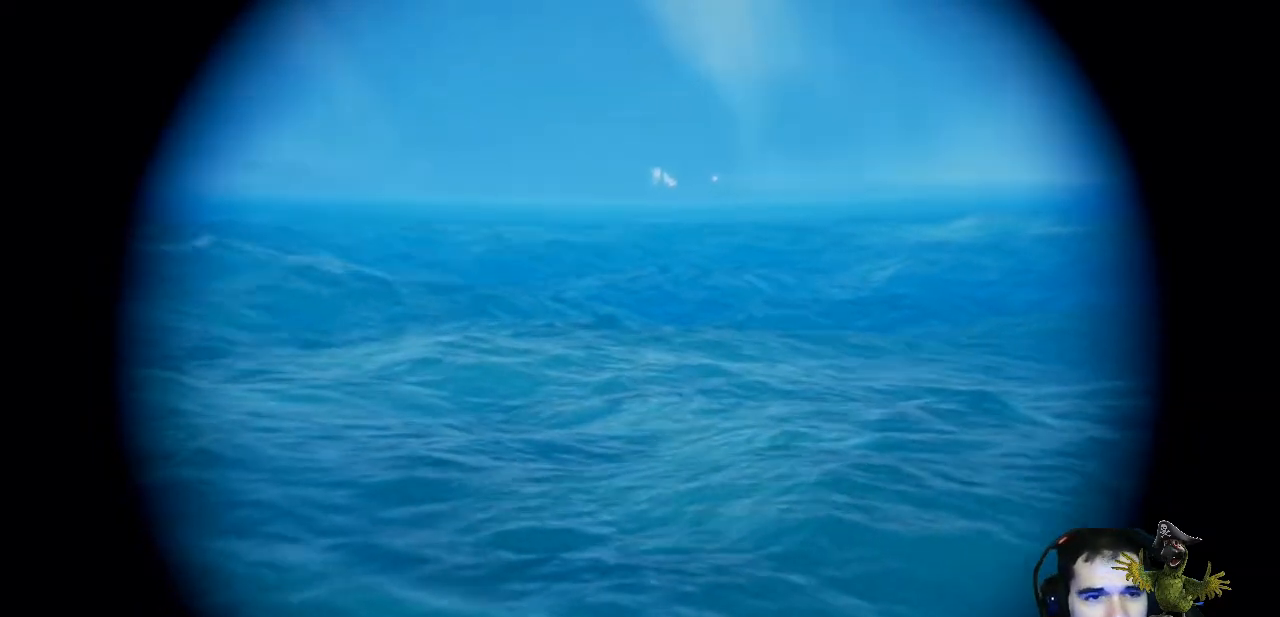
{"buttons": ["R2"], "left_stick": "center", "right_stick": "center", "events": [[33, "right_stick", "center"]]}
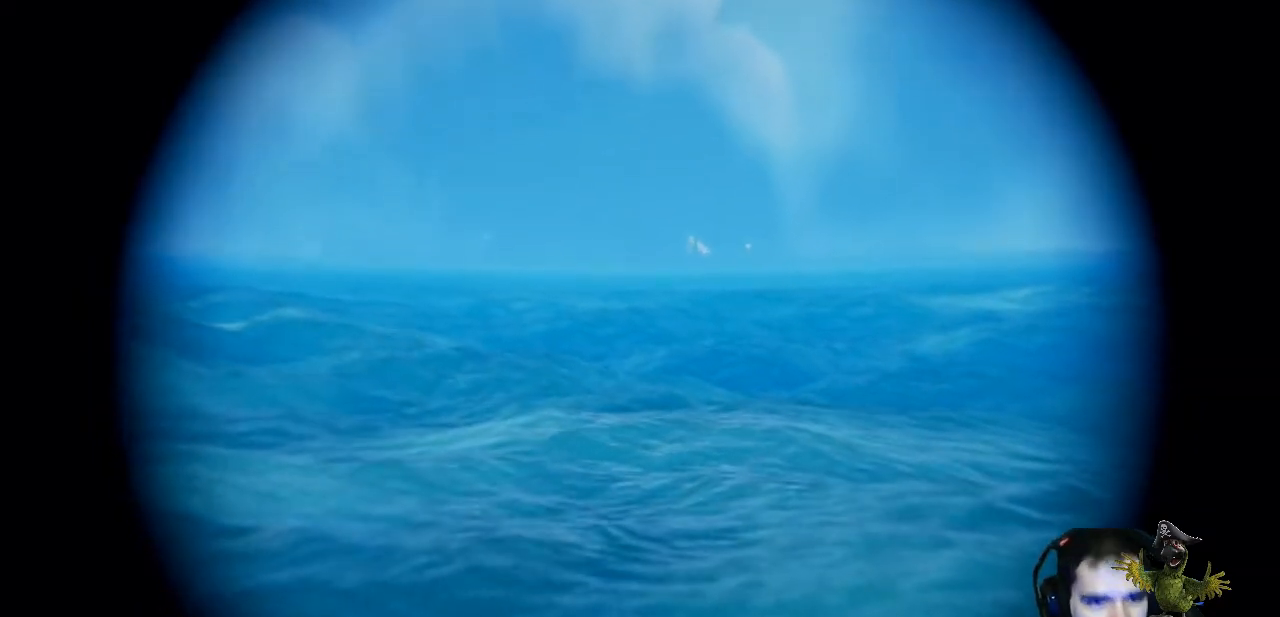
{"buttons": ["R2"], "left_stick": "center", "right_stick": "center", "events": [[33, "right_stick", "left"], [400, "right_stick", "center"]]}
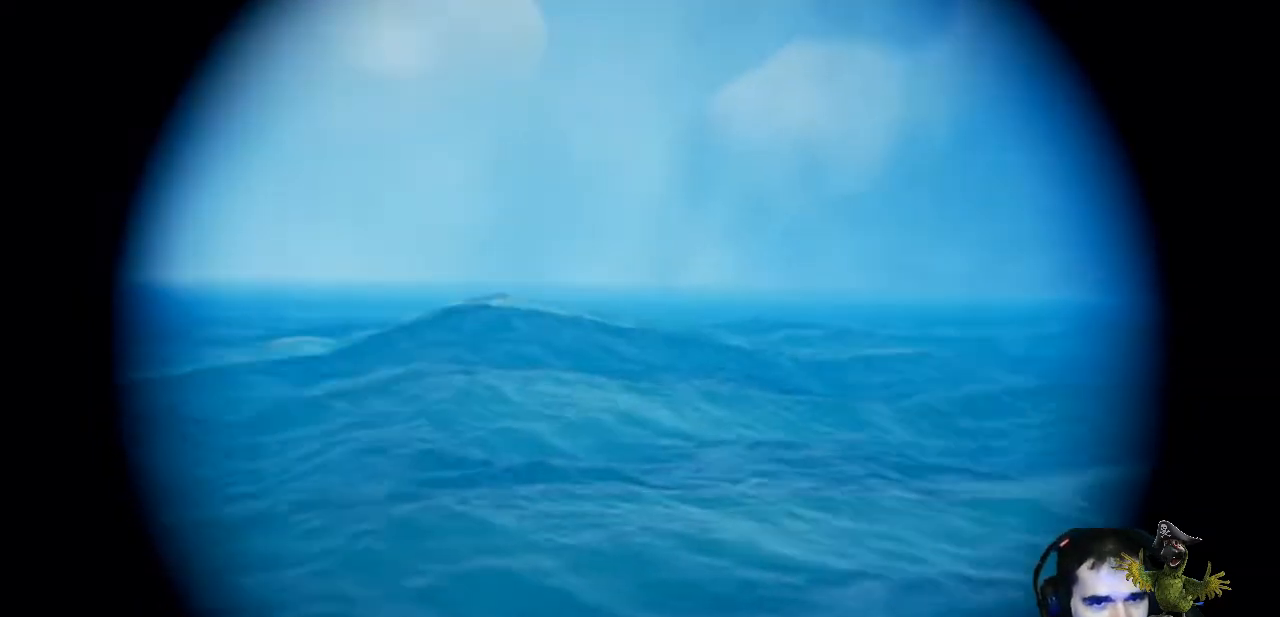
{"buttons": [], "left_stick": "center", "right_stick": "center", "events": [[467, "R2", "up"]]}
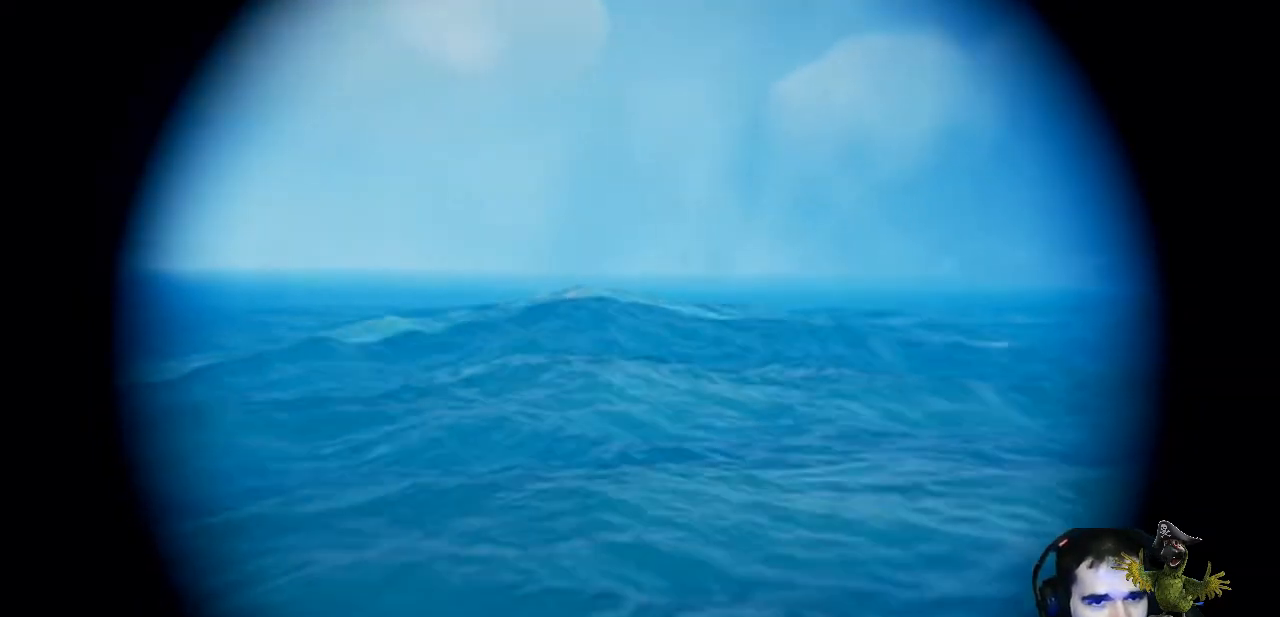
{"buttons": [], "left_stick": "center", "right_stick": "center", "events": []}
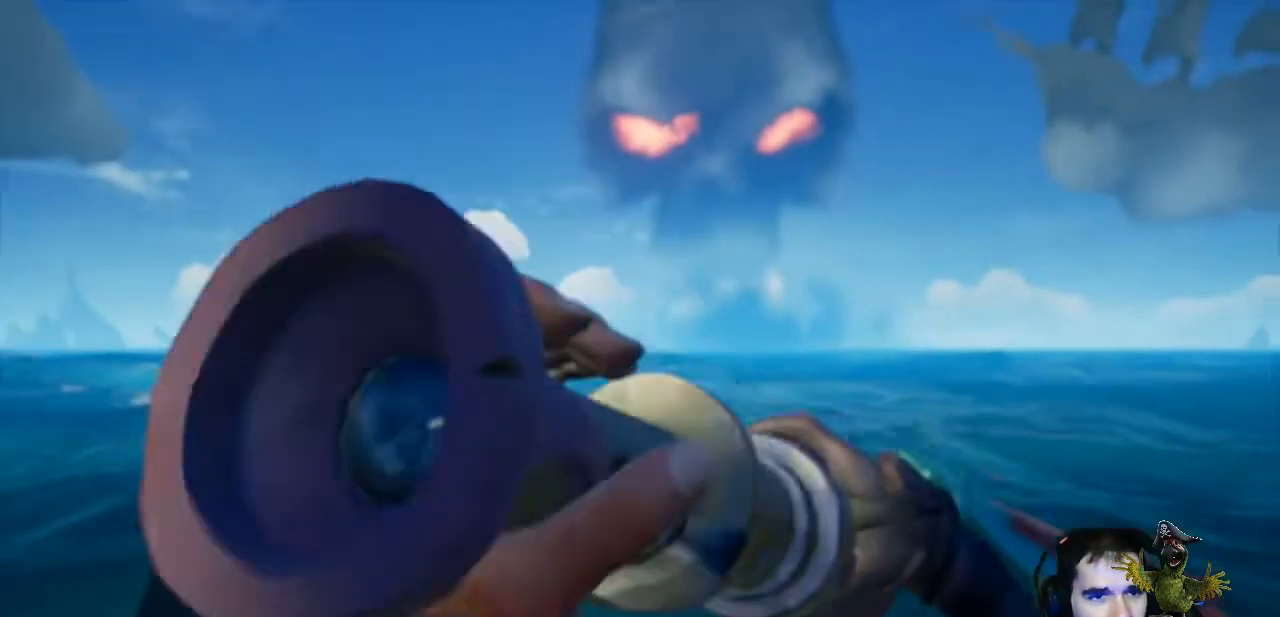
{"buttons": ["Y"], "left_stick": "center", "right_stick": "center", "events": [[500, "Y", "down"]]}
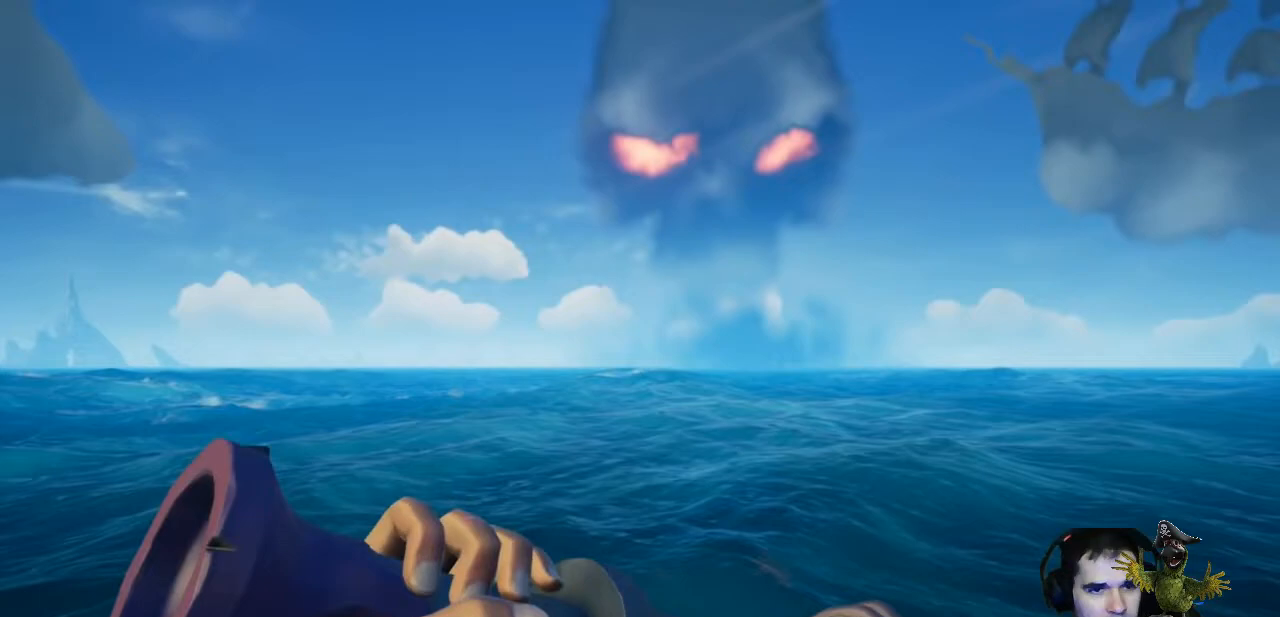
{"buttons": [], "left_stick": "center", "right_stick": "center", "events": [[100, "Y", "up"]]}